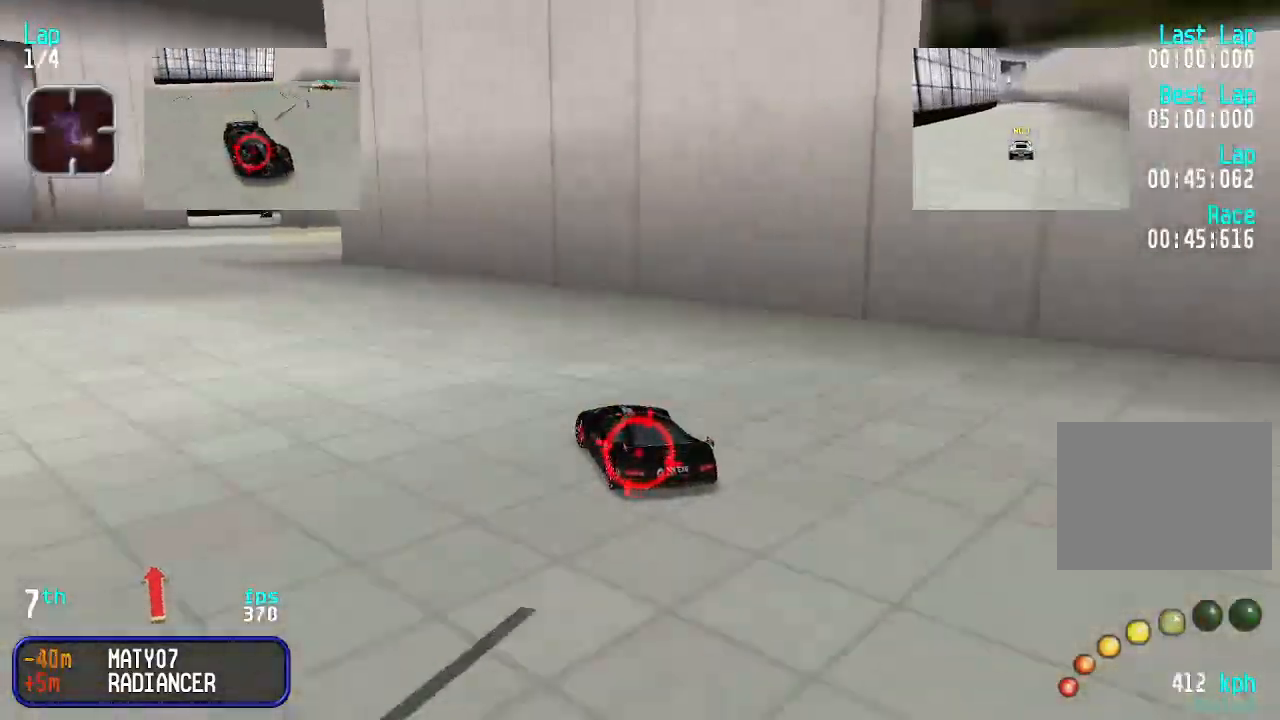
Gameplay with keyboard; each line is a JSON object with the keys held at the frame after it. "events" lists presses ("down") and releases ("up") of "down", "left", "right" and "up" between this image and that frame as [ms after this image, input, new state], when the widget could be followed in between. No other keys are recorded. Mouse input is not recorded.
{"keys": ["up"], "events": [[100, "left", "up"], [167, "left", "down"], [233, "left", "up"], [333, "left", "down"], [400, "left", "up"]]}
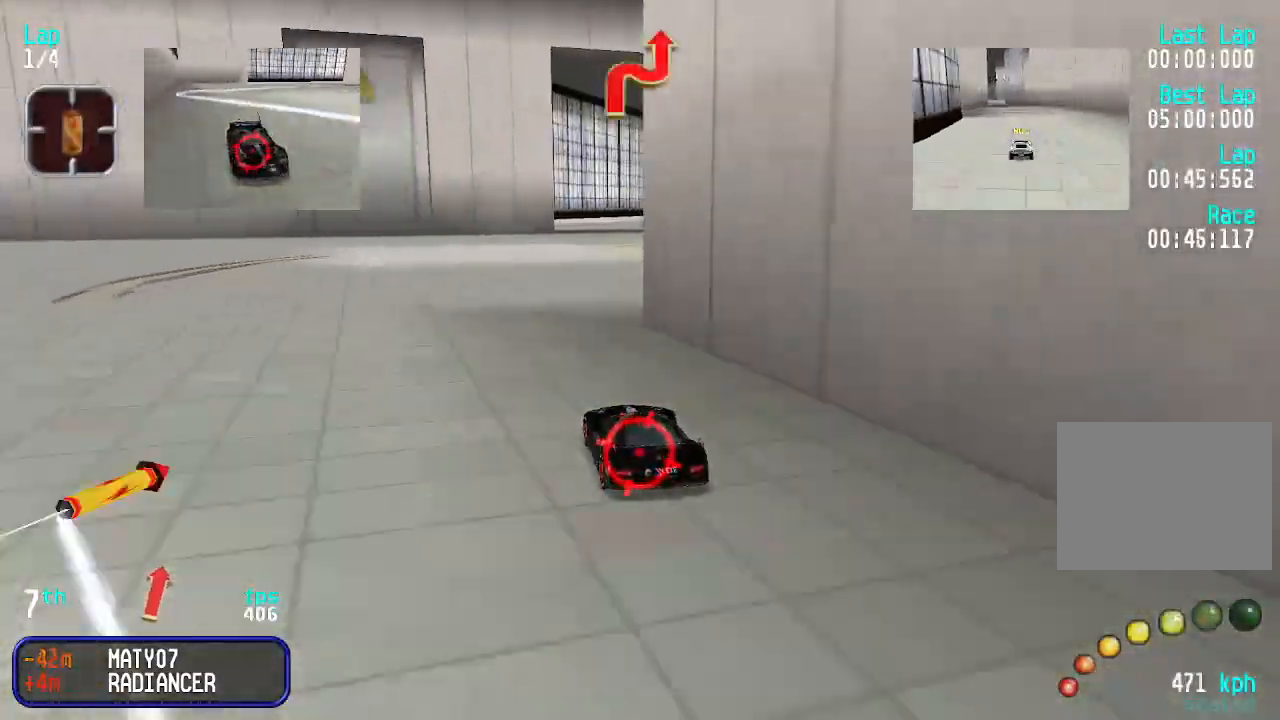
{"keys": ["up"], "events": [[133, "right", "down"], [200, "right", "up"], [300, "right", "down"], [333, "right", "up"]]}
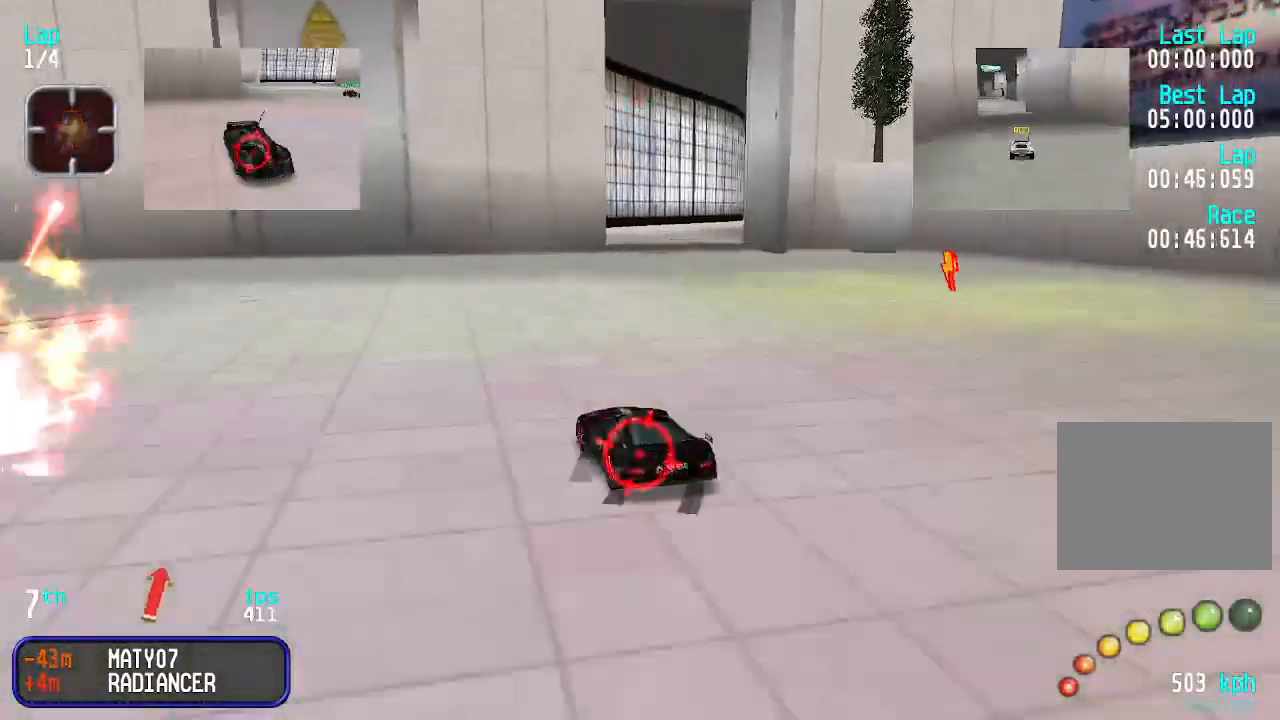
{"keys": ["down", "right"], "events": [[200, "right", "down"], [267, "up", "up"], [300, "down", "down"]]}
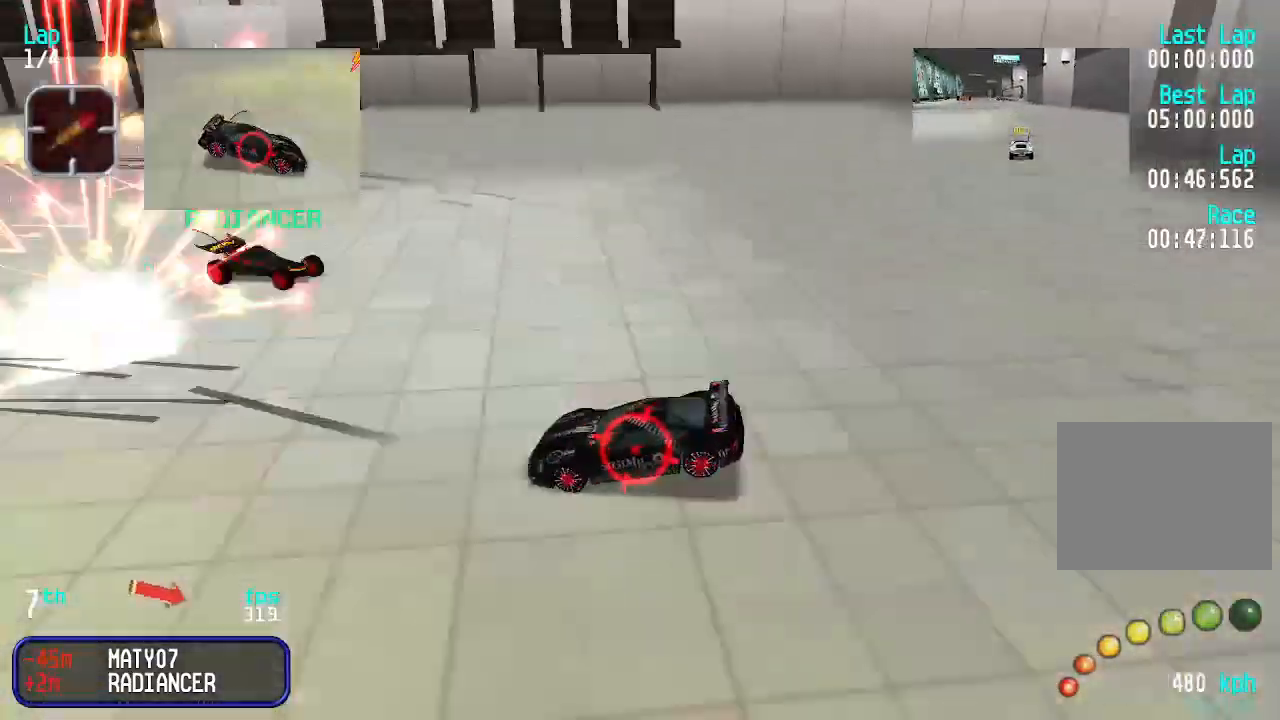
{"keys": ["right", "up"], "events": [[167, "down", "up"], [267, "up", "down"], [333, "right", "up"], [467, "right", "down"]]}
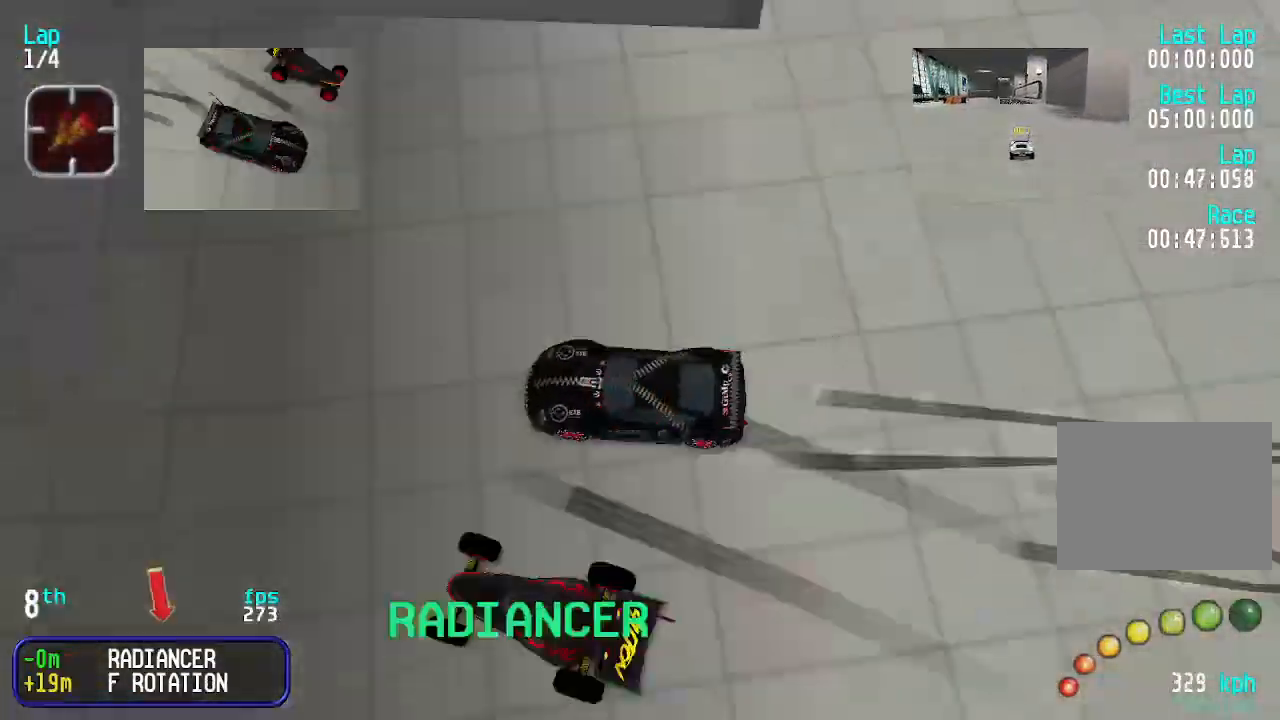
{"keys": ["left", "up"], "events": [[300, "right", "up"], [333, "left", "down"]]}
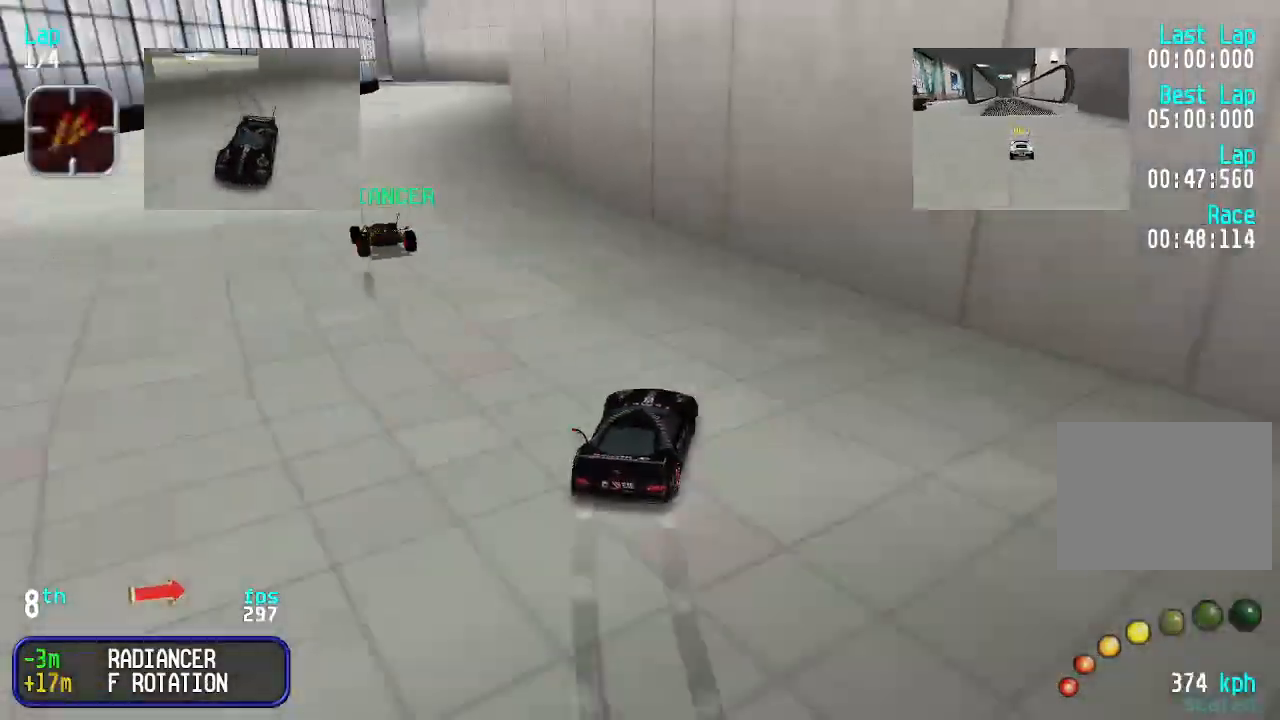
{"keys": ["up"], "events": [[67, "left", "up"], [100, "left", "down"], [267, "left", "up"], [400, "right", "down"], [500, "right", "up"]]}
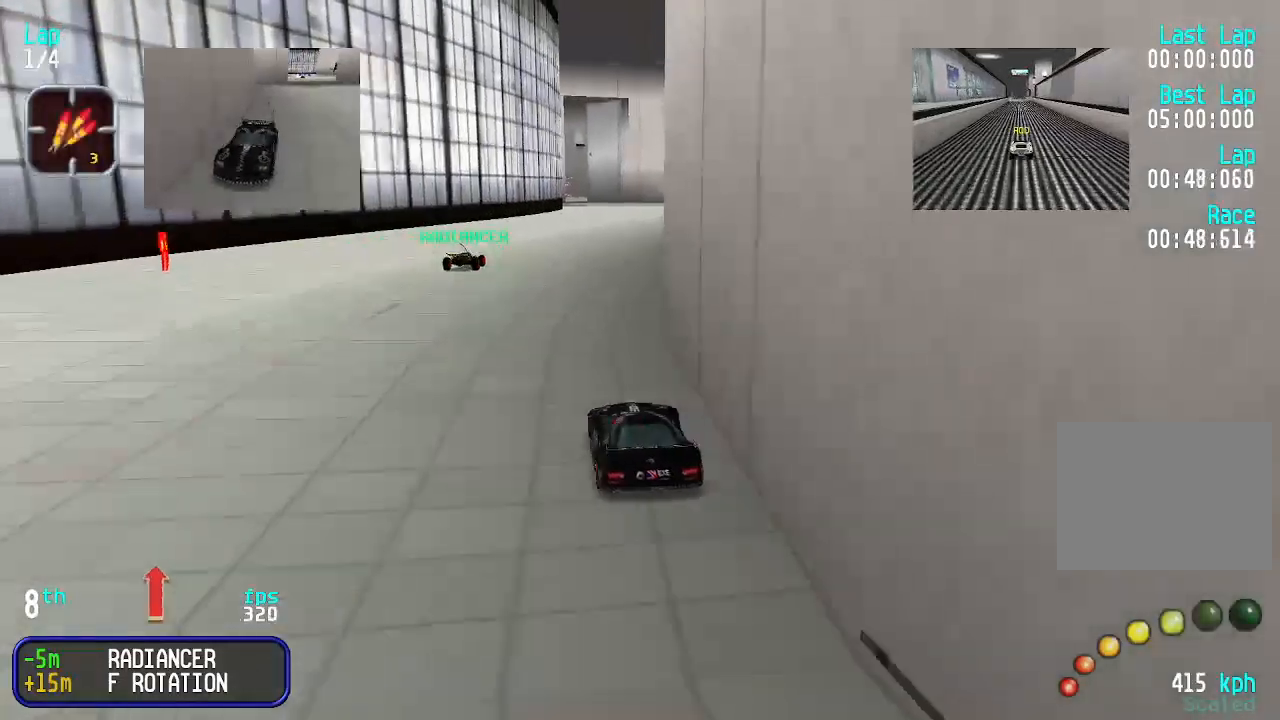
{"keys": ["up"], "events": [[67, "right", "down"], [167, "right", "up"]]}
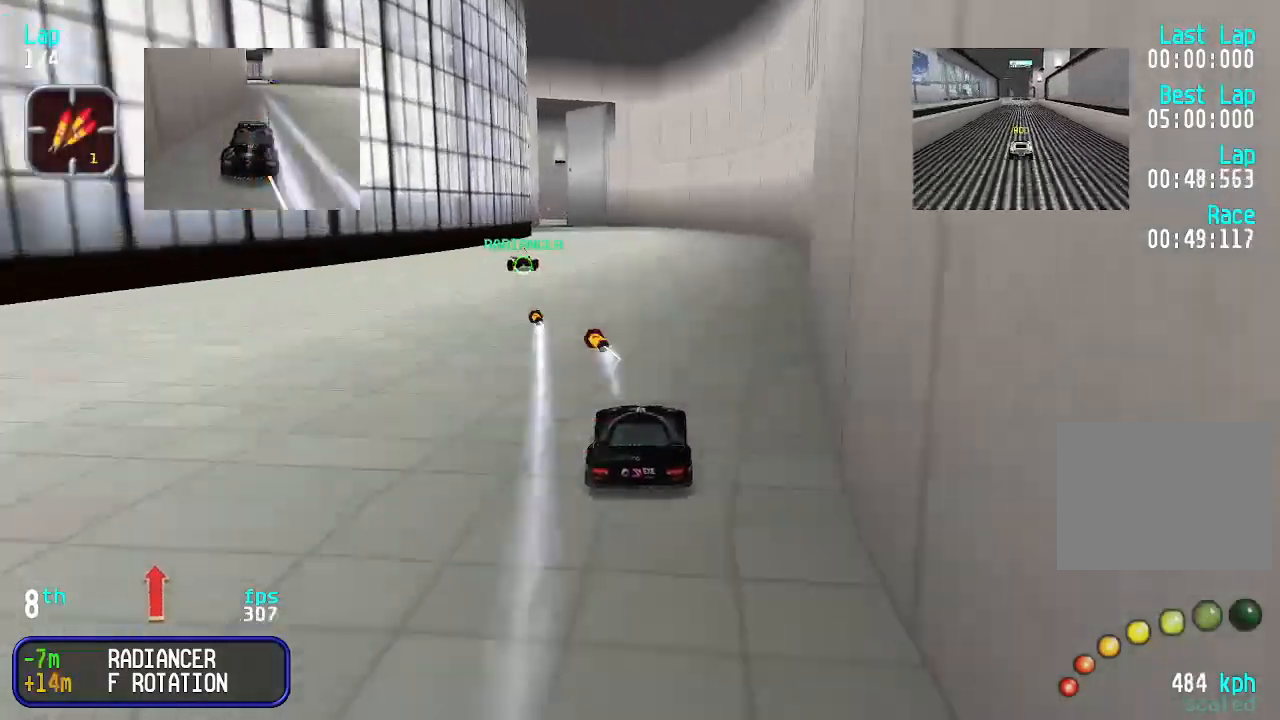
{"keys": ["up"], "events": []}
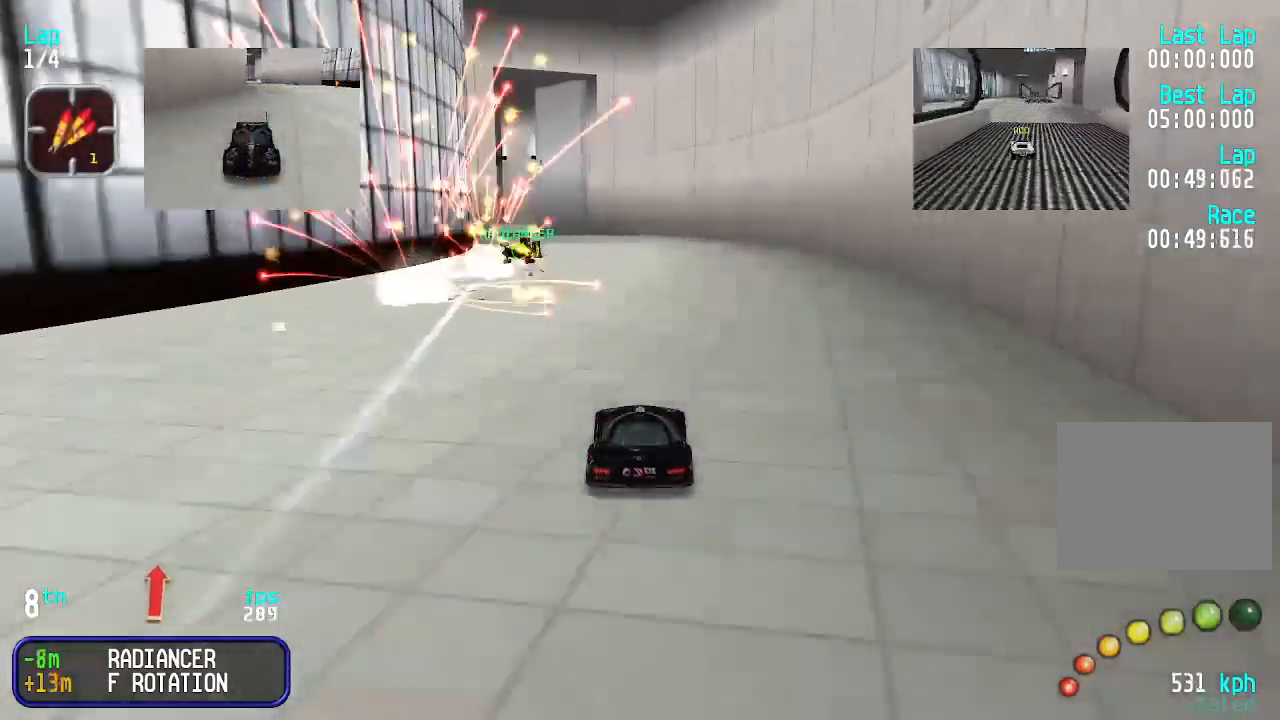
{"keys": ["up"], "events": [[33, "left", "down"], [67, "left", "up"]]}
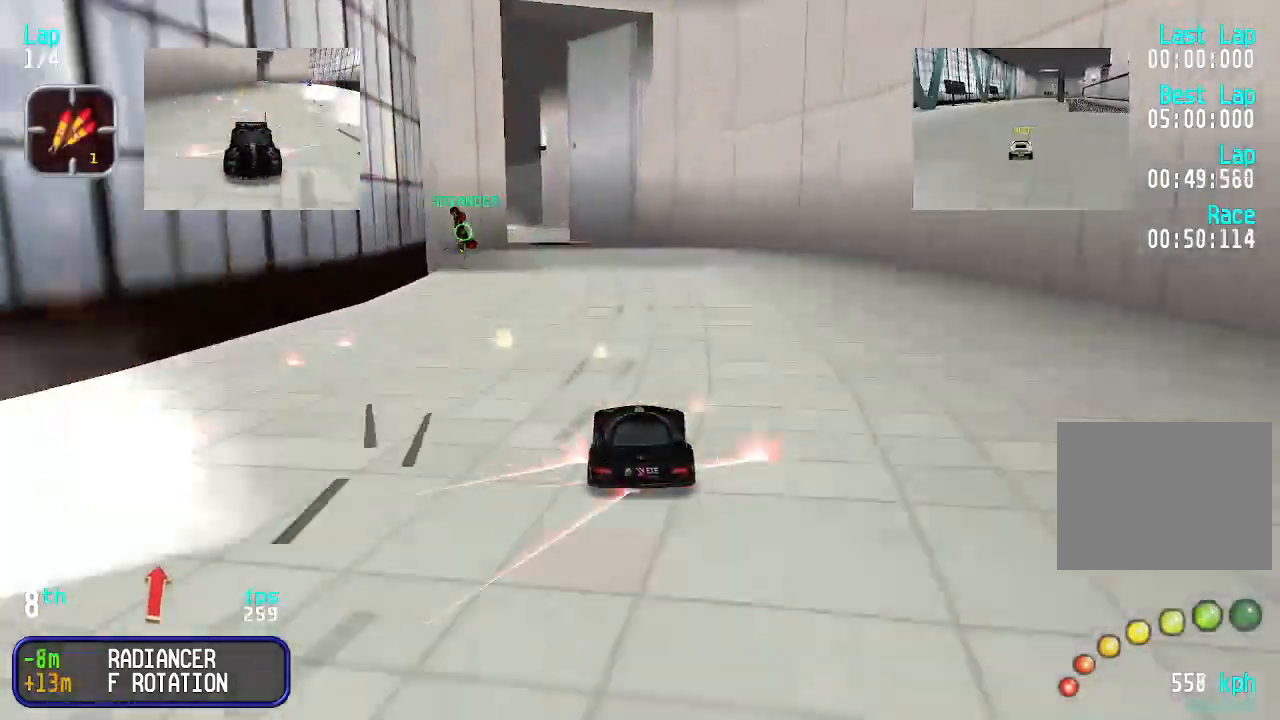
{"keys": ["up"], "events": [[167, "left", "down"], [233, "left", "up"], [400, "right", "down"], [467, "right", "up"]]}
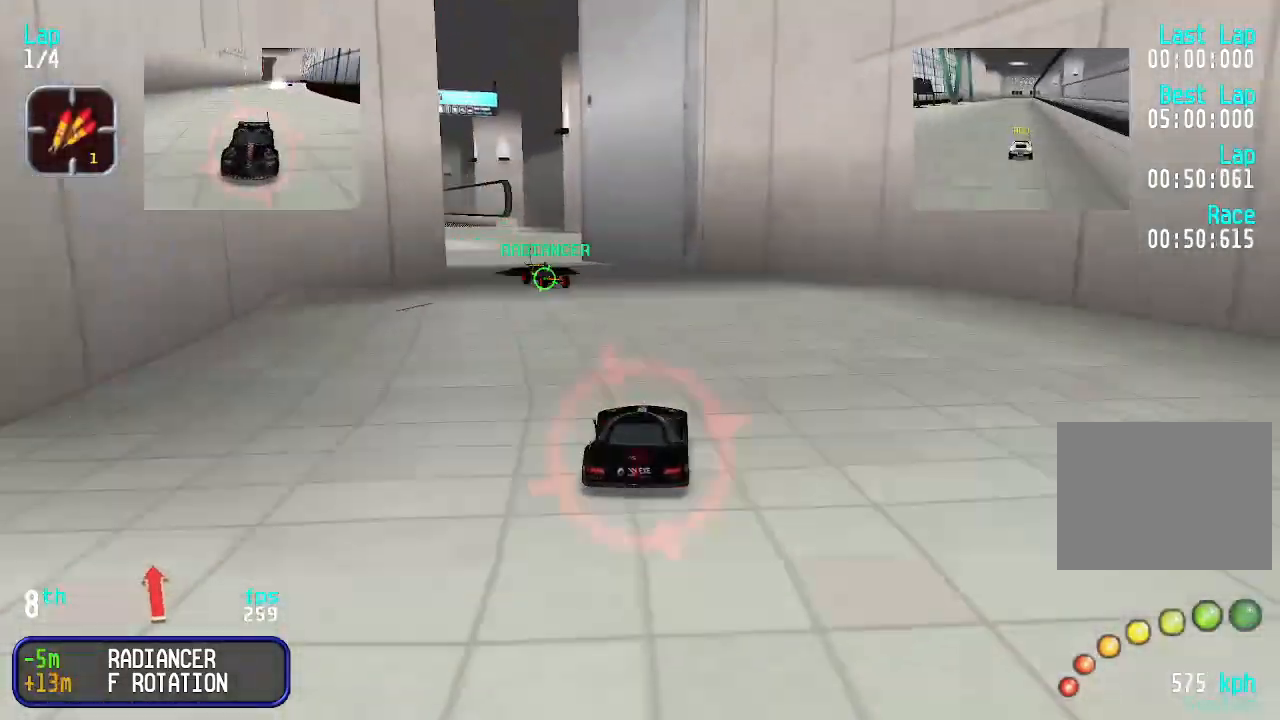
{"keys": ["up"], "events": [[200, "left", "down"], [233, "left", "up"], [333, "left", "down"], [433, "left", "up"]]}
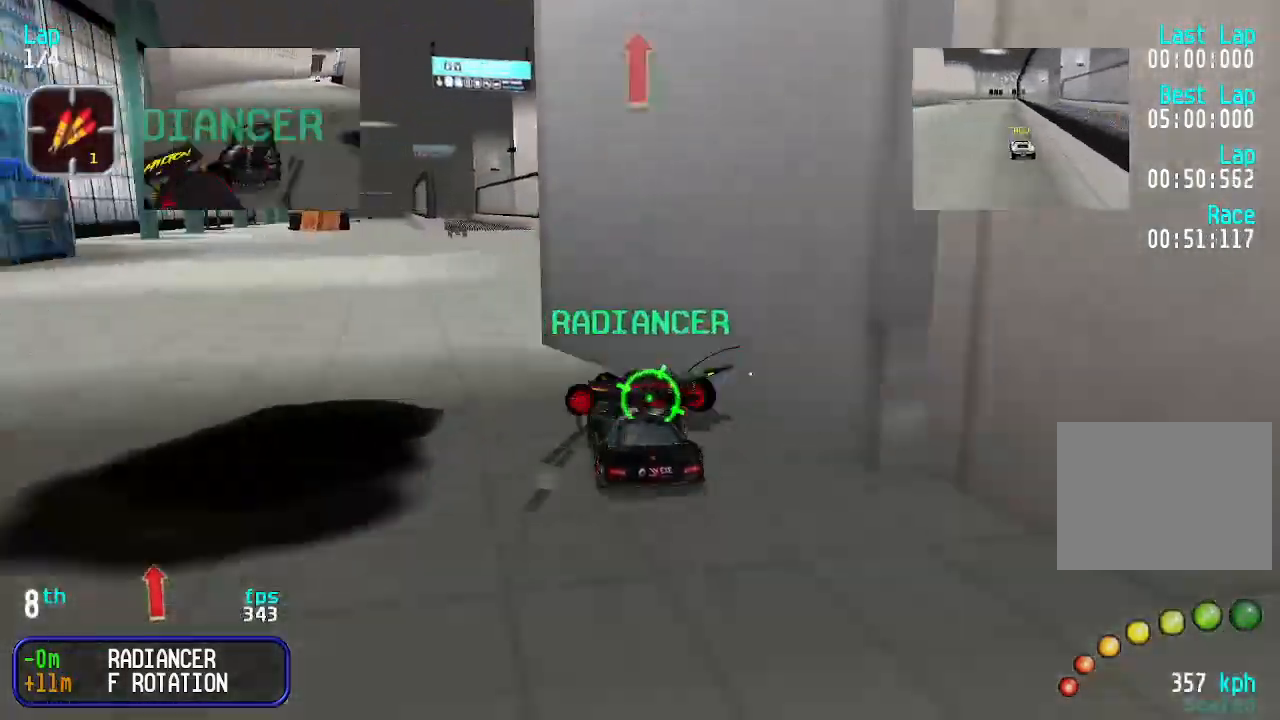
{"keys": ["up"], "events": [[100, "right", "down"], [167, "right", "up"]]}
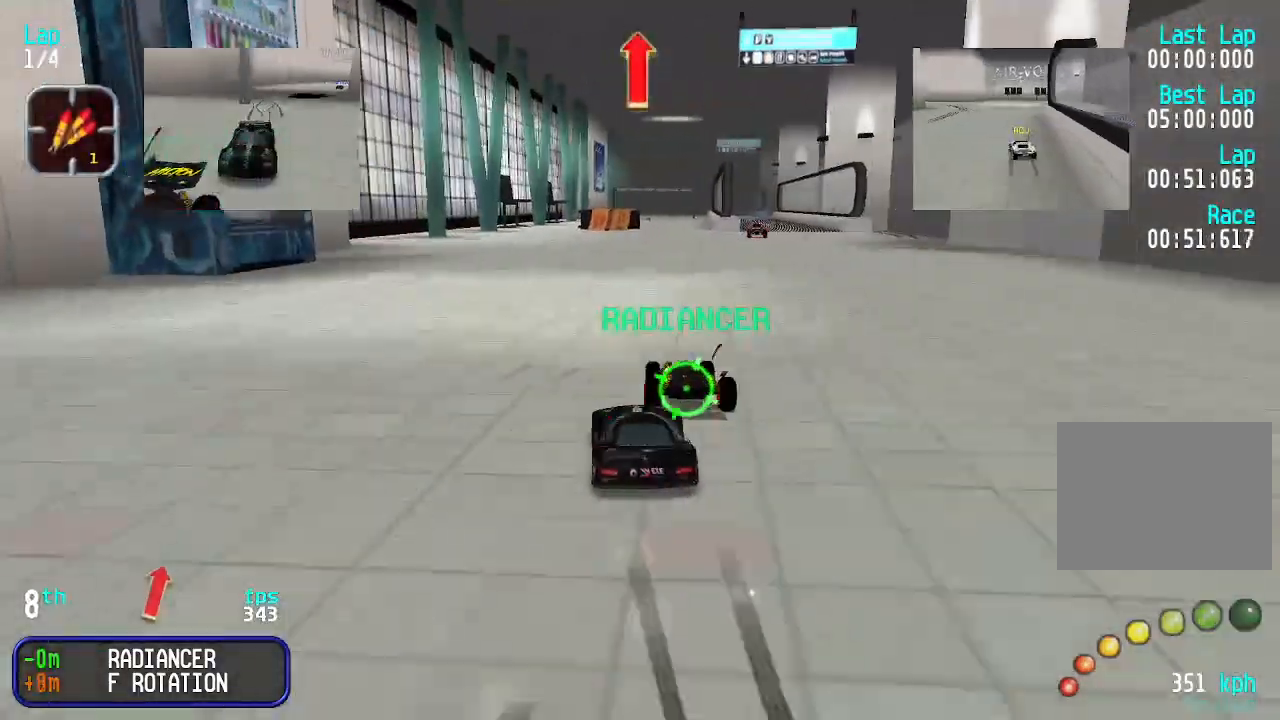
{"keys": ["up"], "events": [[267, "left", "down"], [400, "left", "up"]]}
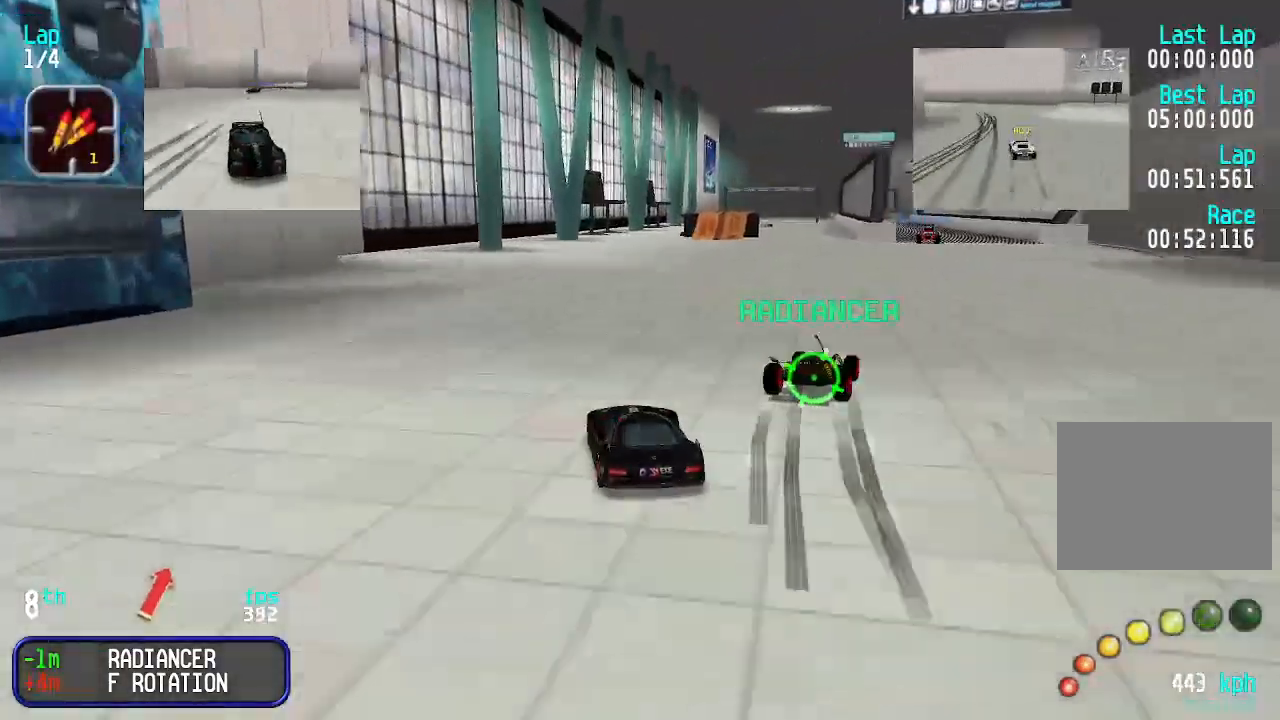
{"keys": ["up"], "events": [[200, "right", "down"], [233, "right", "up"]]}
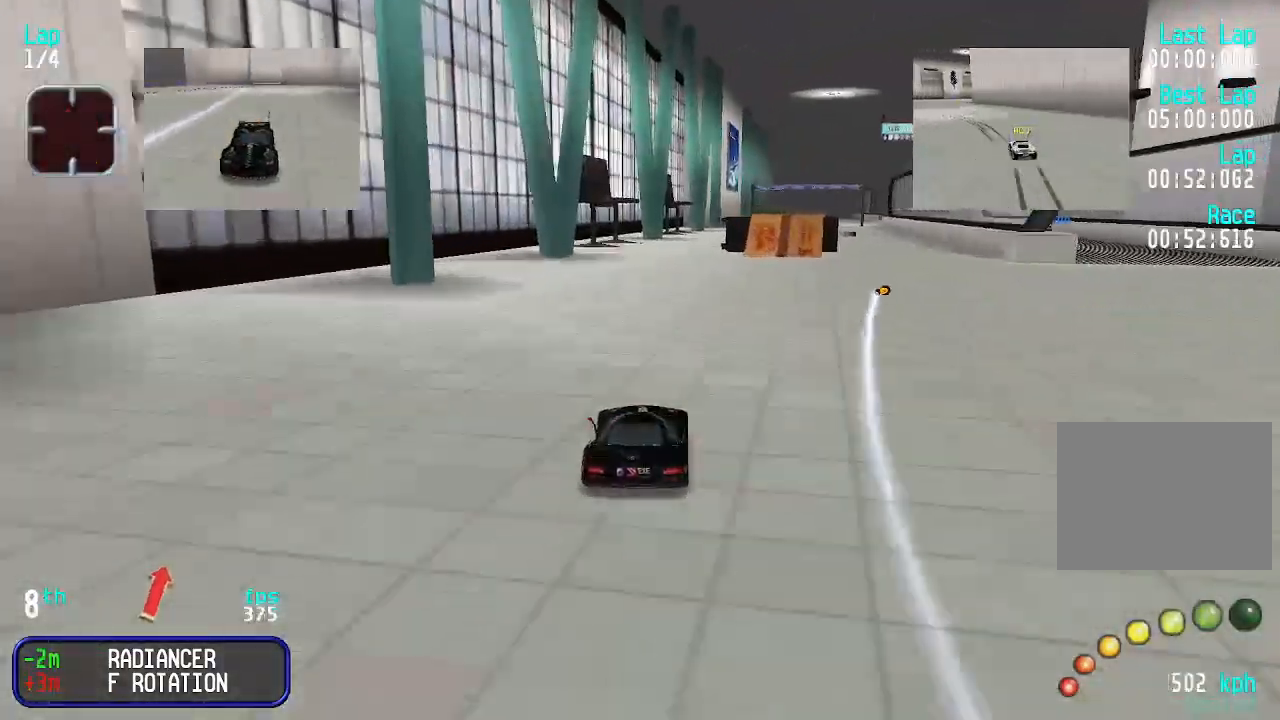
{"keys": ["up"], "events": [[367, "right", "down"], [400, "right", "up"]]}
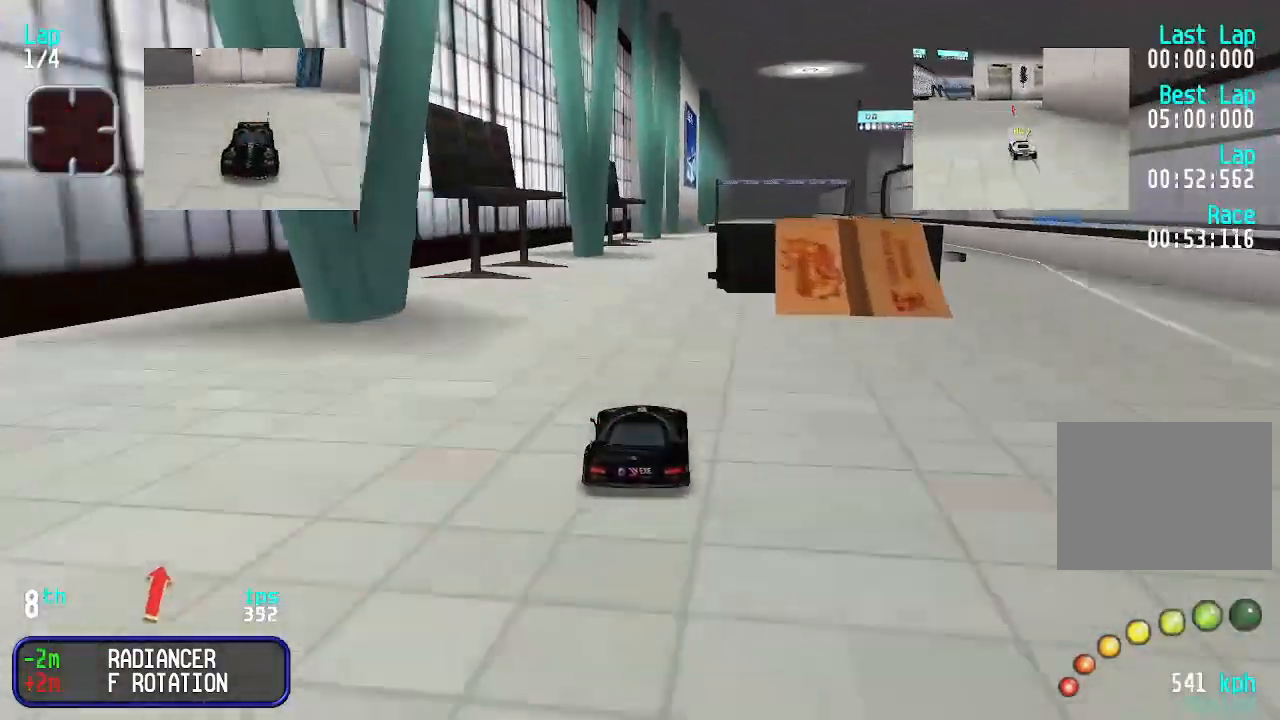
{"keys": ["up"], "events": [[233, "right", "down"], [267, "right", "up"]]}
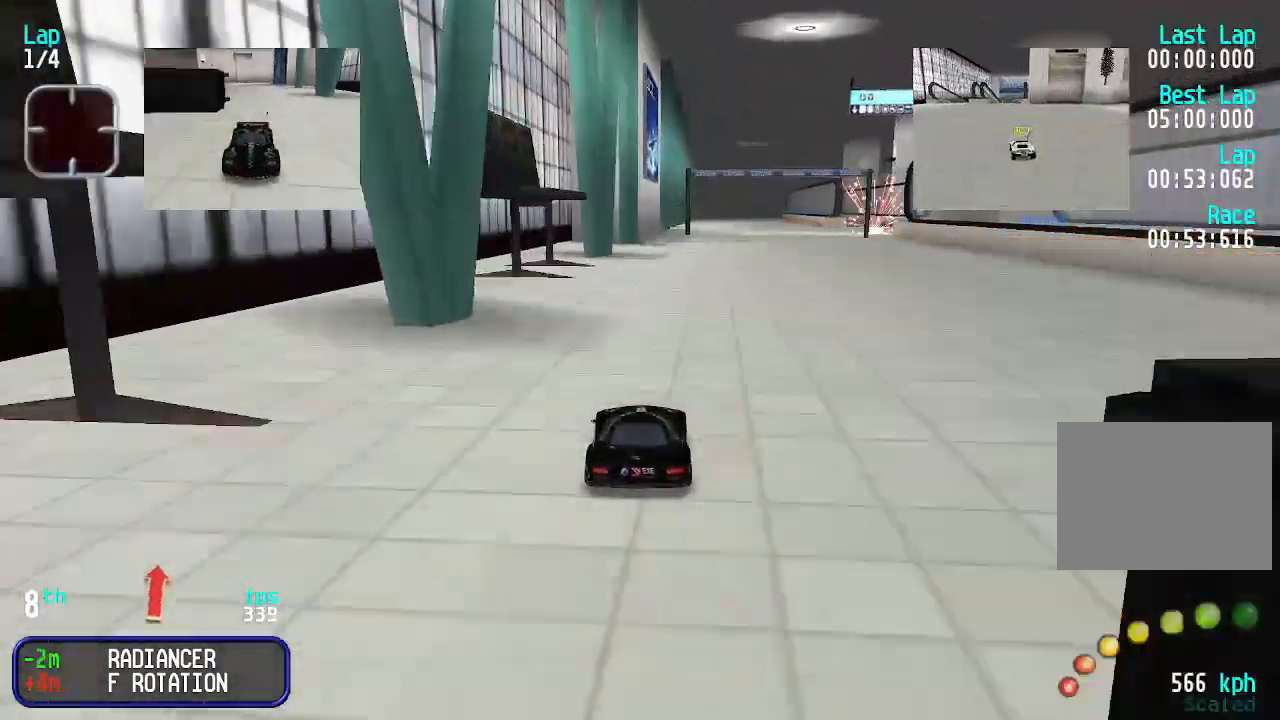
{"keys": ["up"], "events": [[67, "right", "down"], [100, "right", "up"]]}
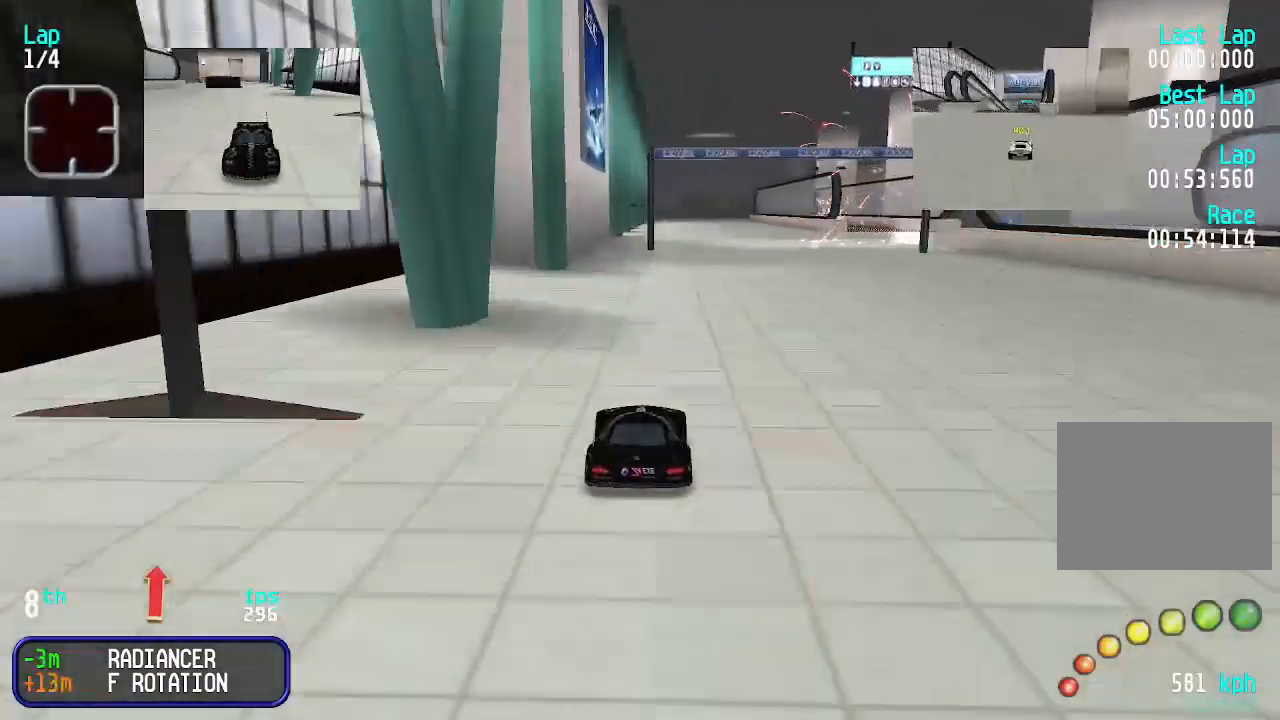
{"keys": ["up"], "events": [[67, "right", "down"], [133, "right", "up"], [200, "right", "down"], [267, "right", "up"]]}
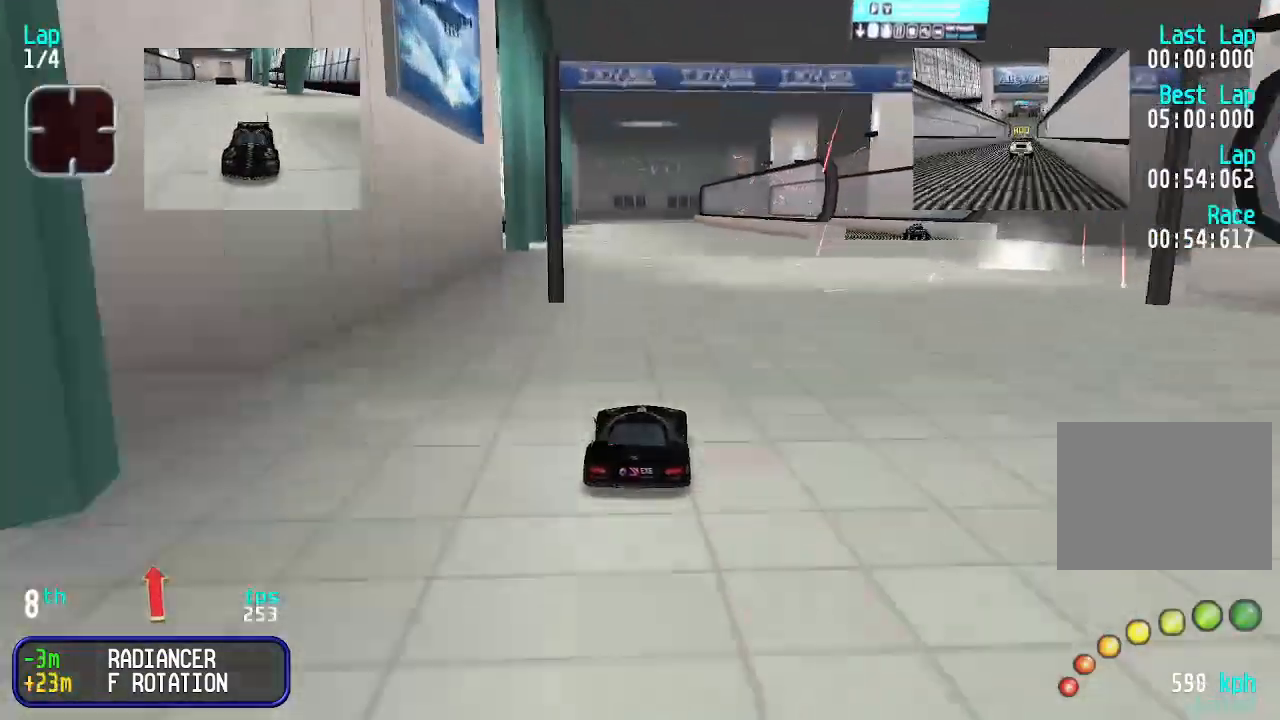
{"keys": ["up"], "events": [[267, "right", "down"], [333, "right", "up"], [467, "right", "down"], [500, "right", "up"]]}
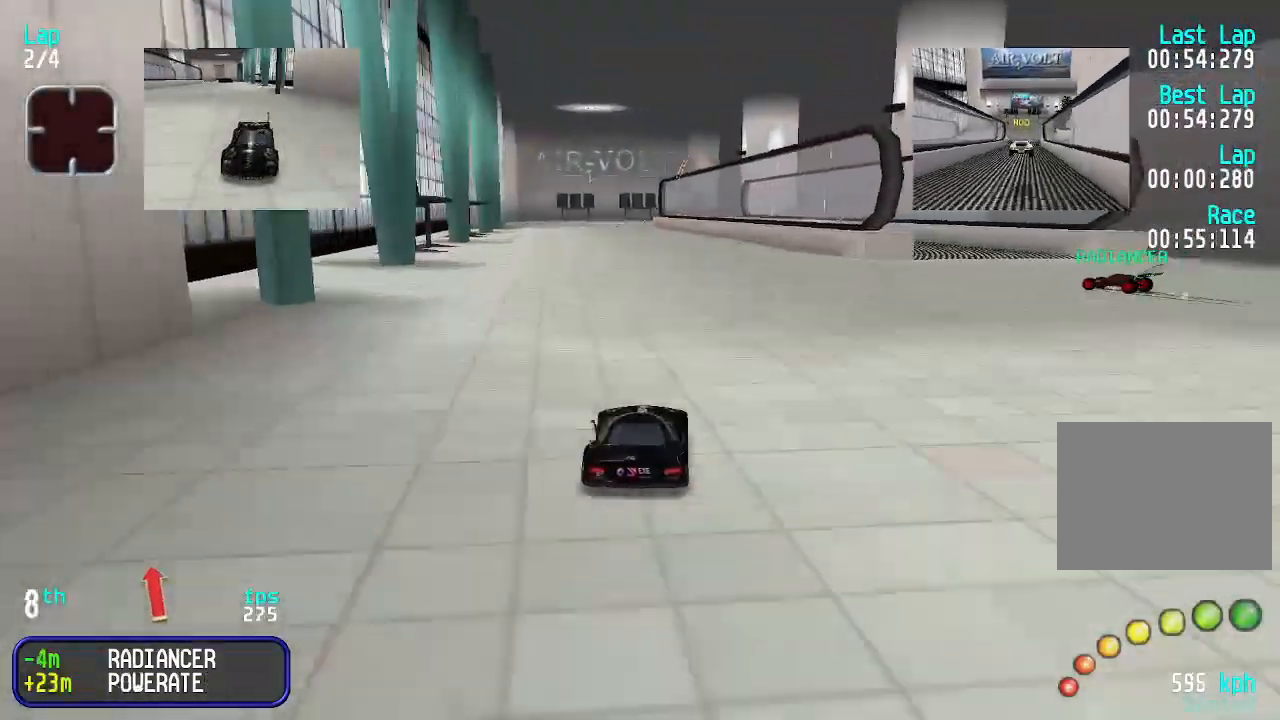
{"keys": ["up"], "events": []}
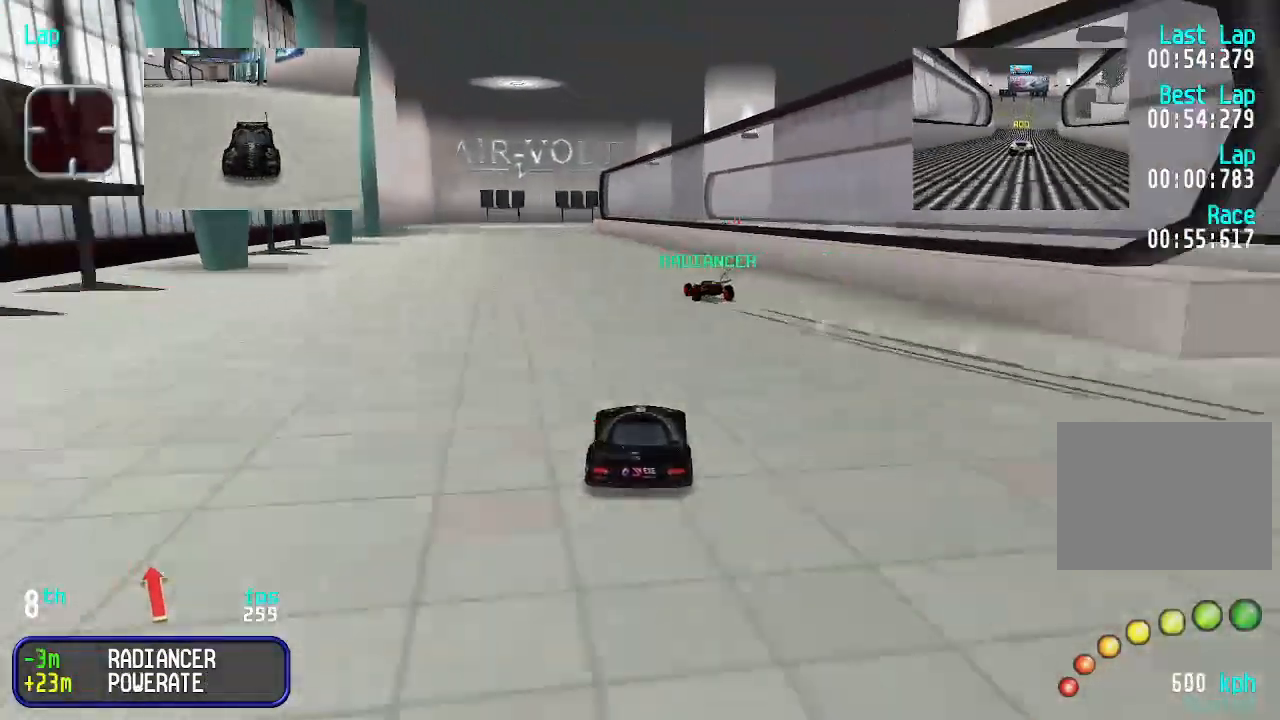
{"keys": ["up"], "events": []}
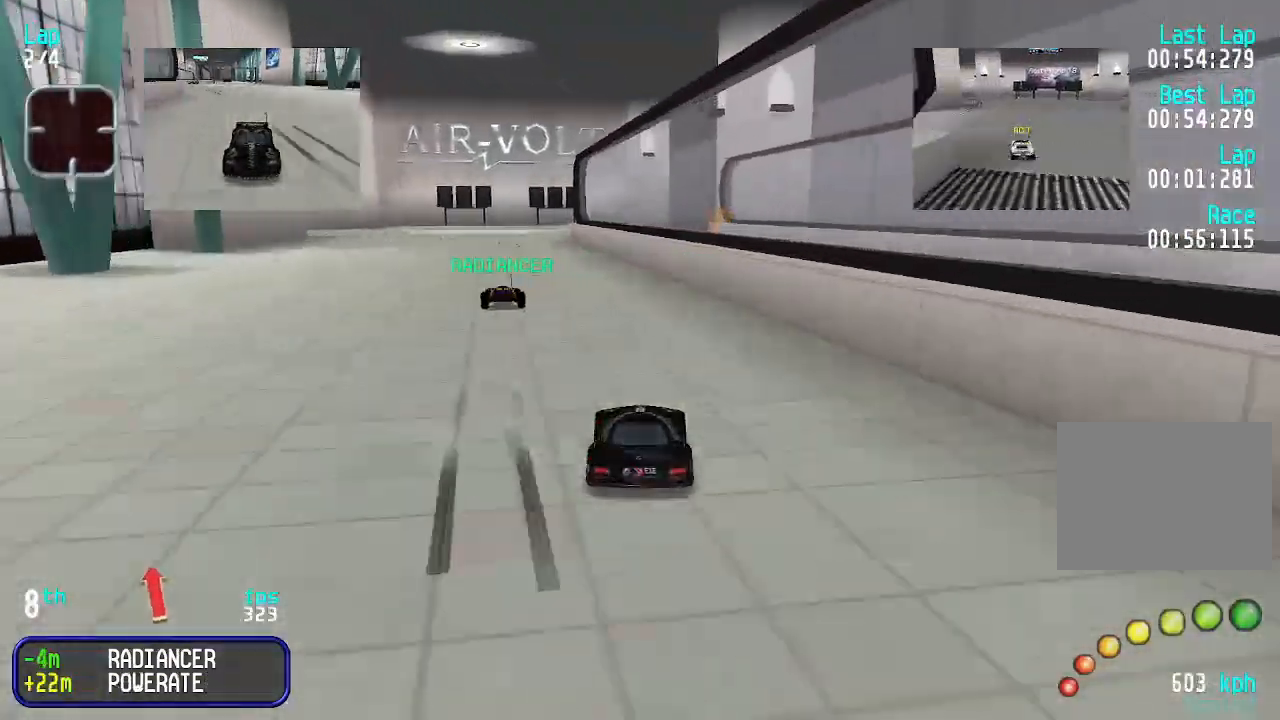
{"keys": ["left", "up"], "events": [[167, "left", "down"], [233, "left", "up"], [333, "left", "down"], [400, "left", "up"], [467, "left", "down"]]}
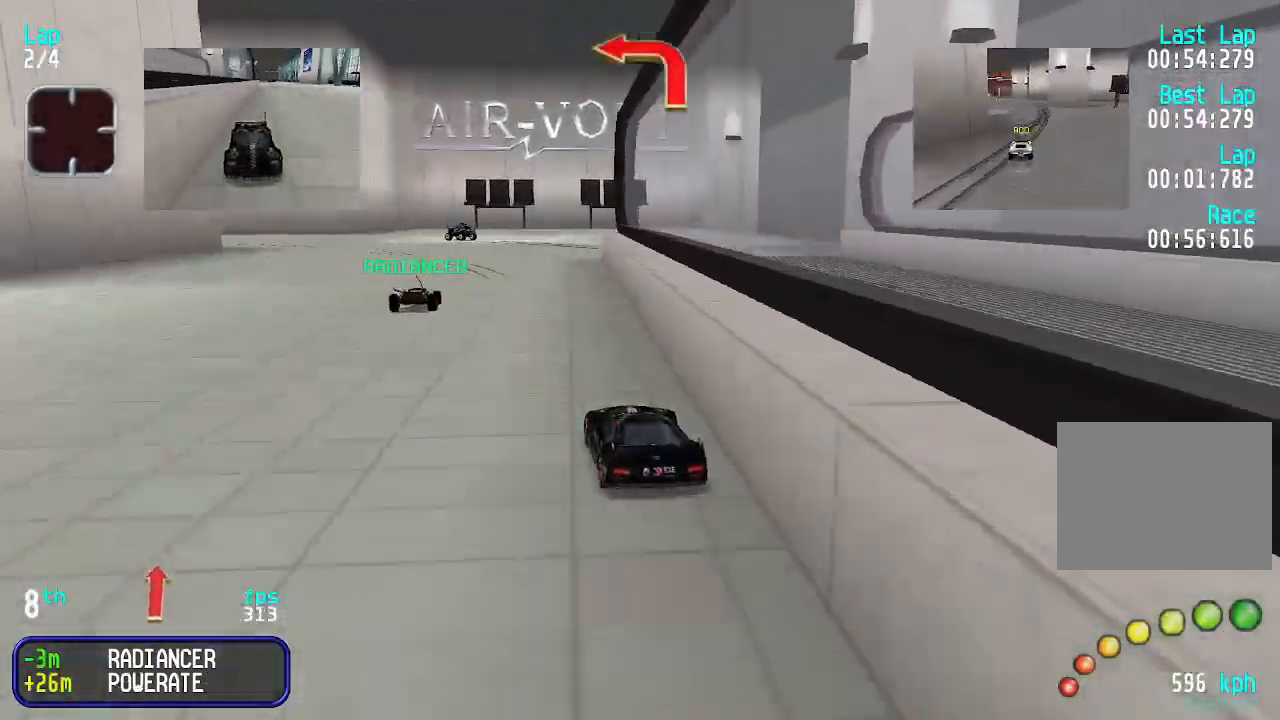
{"keys": ["left", "up"], "events": [[100, "up", "up"], [233, "up", "down"]]}
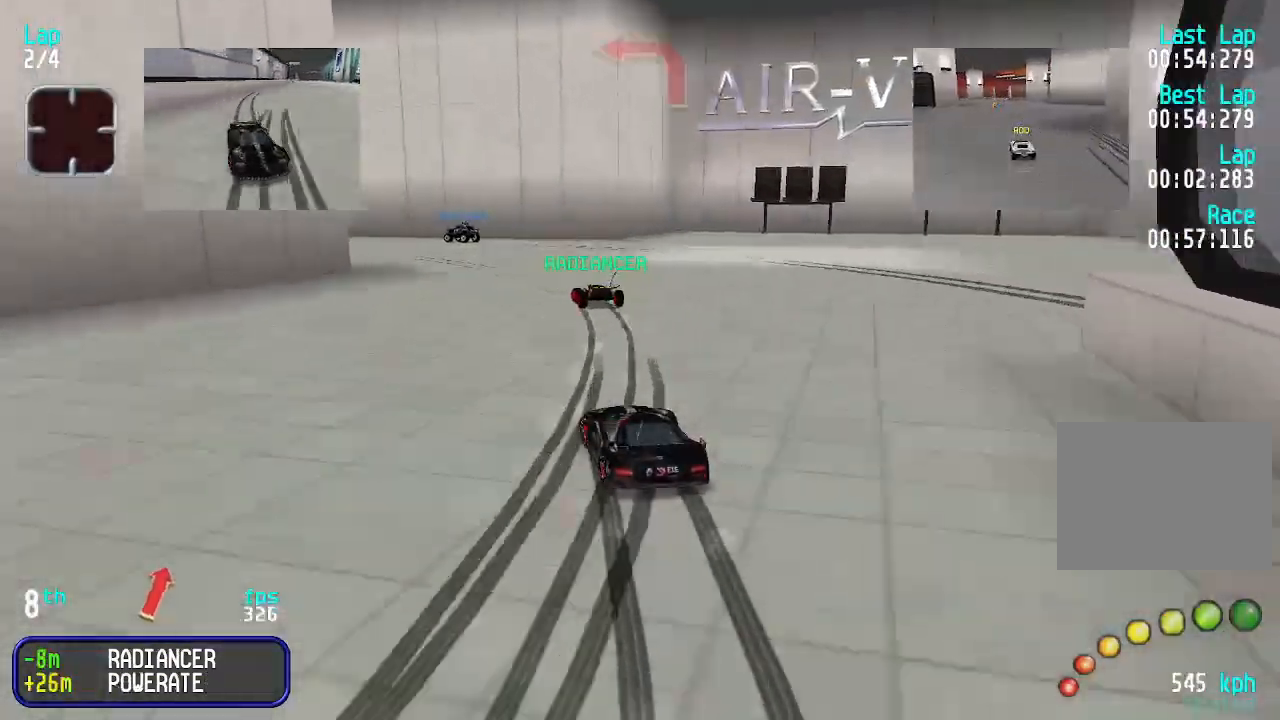
{"keys": ["left", "up"], "events": []}
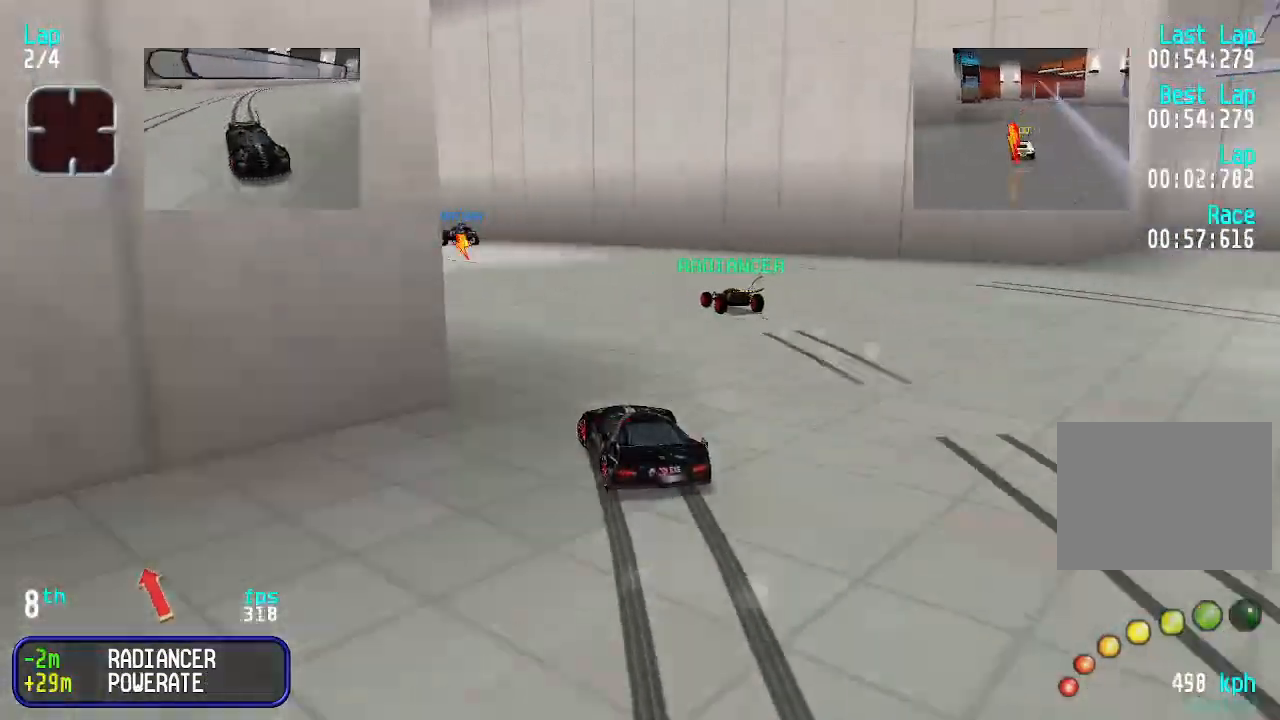
{"keys": ["up"], "events": [[33, "left", "up"], [133, "left", "down"], [233, "left", "up"], [333, "right", "down"], [400, "right", "up"], [467, "left", "down"], [500, "left", "up"]]}
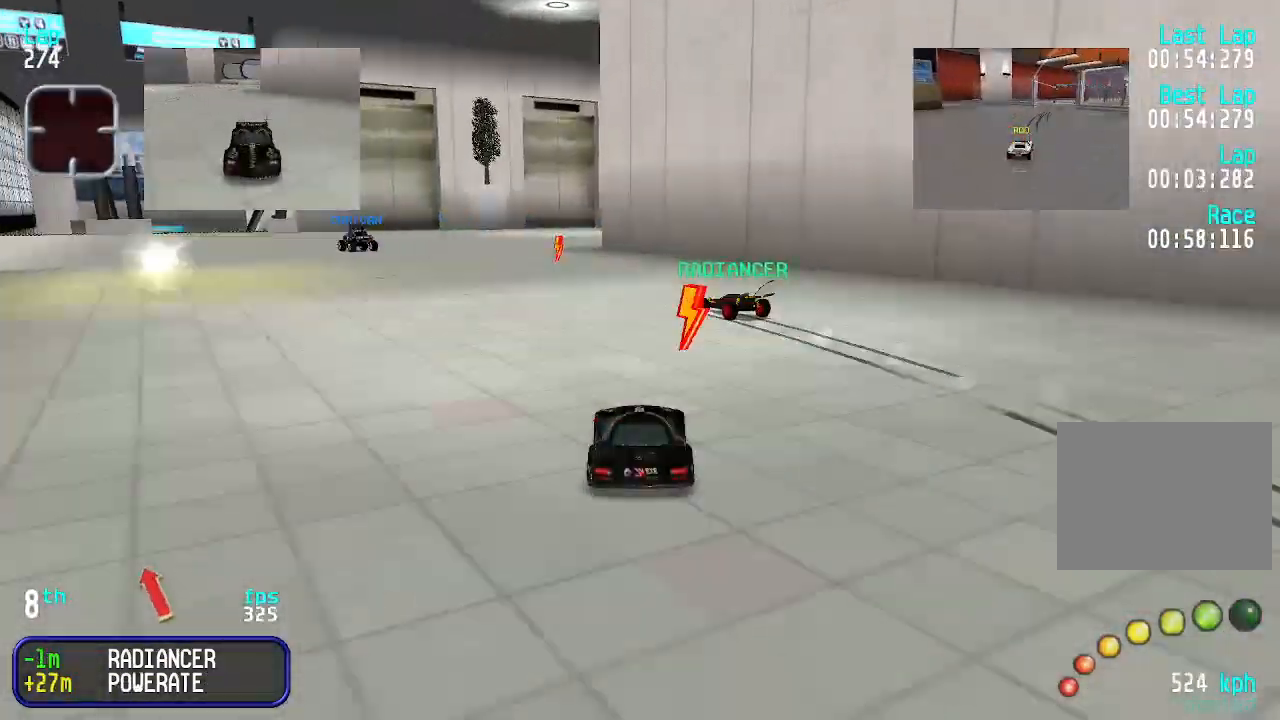
{"keys": ["left", "up"], "events": [[100, "left", "down"], [200, "left", "up"], [267, "left", "down"], [367, "left", "up"], [433, "left", "down"]]}
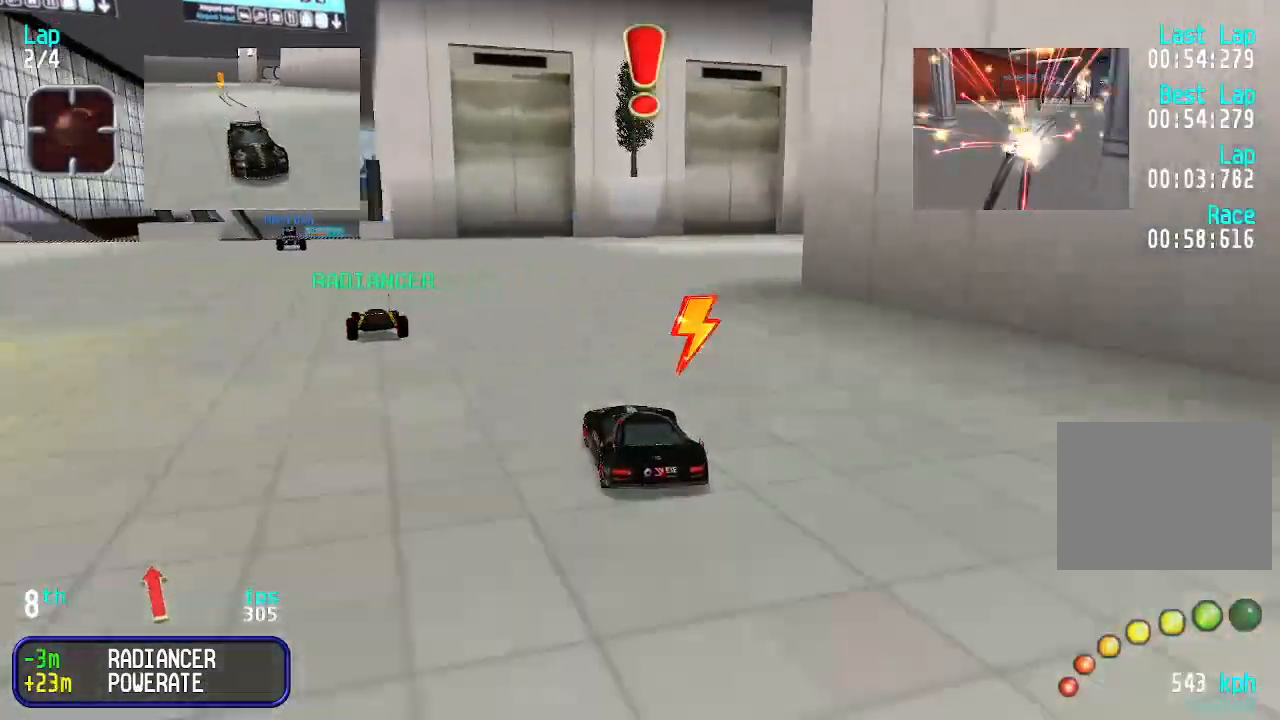
{"keys": ["left"], "events": [[67, "left", "up"], [100, "left", "down"], [333, "up", "up"]]}
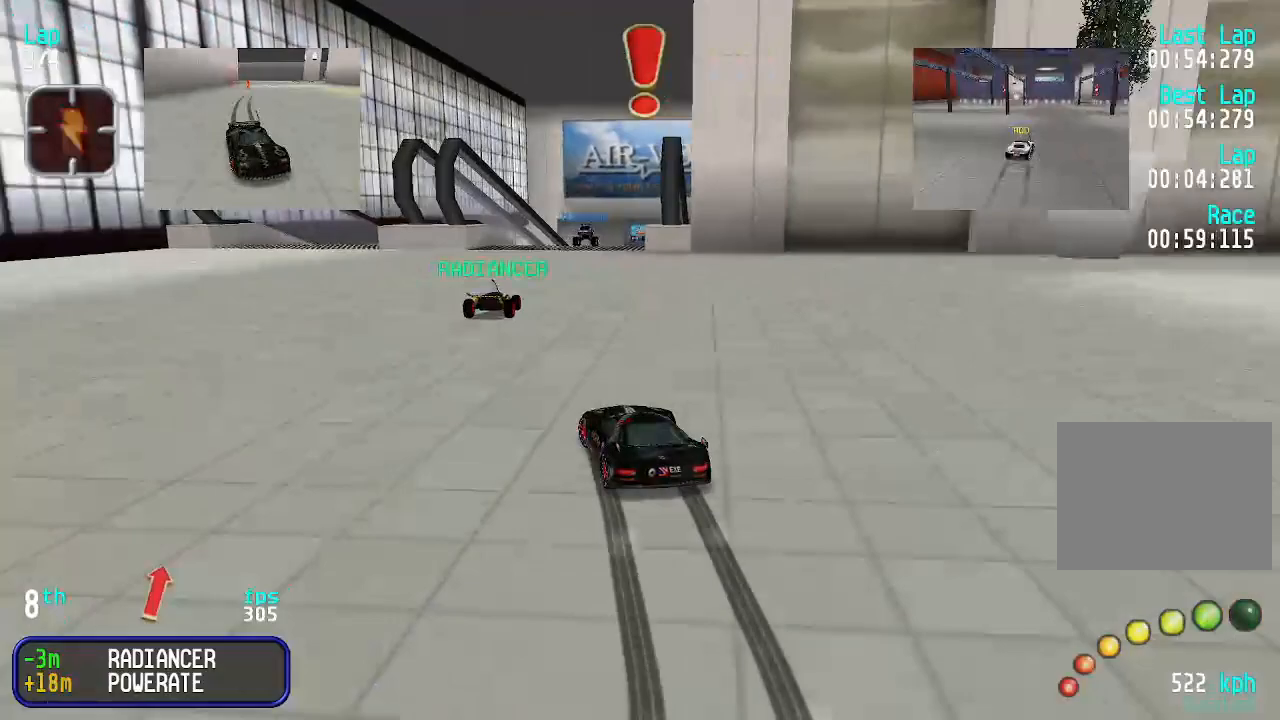
{"keys": ["up"], "events": [[33, "up", "down"], [267, "left", "up"]]}
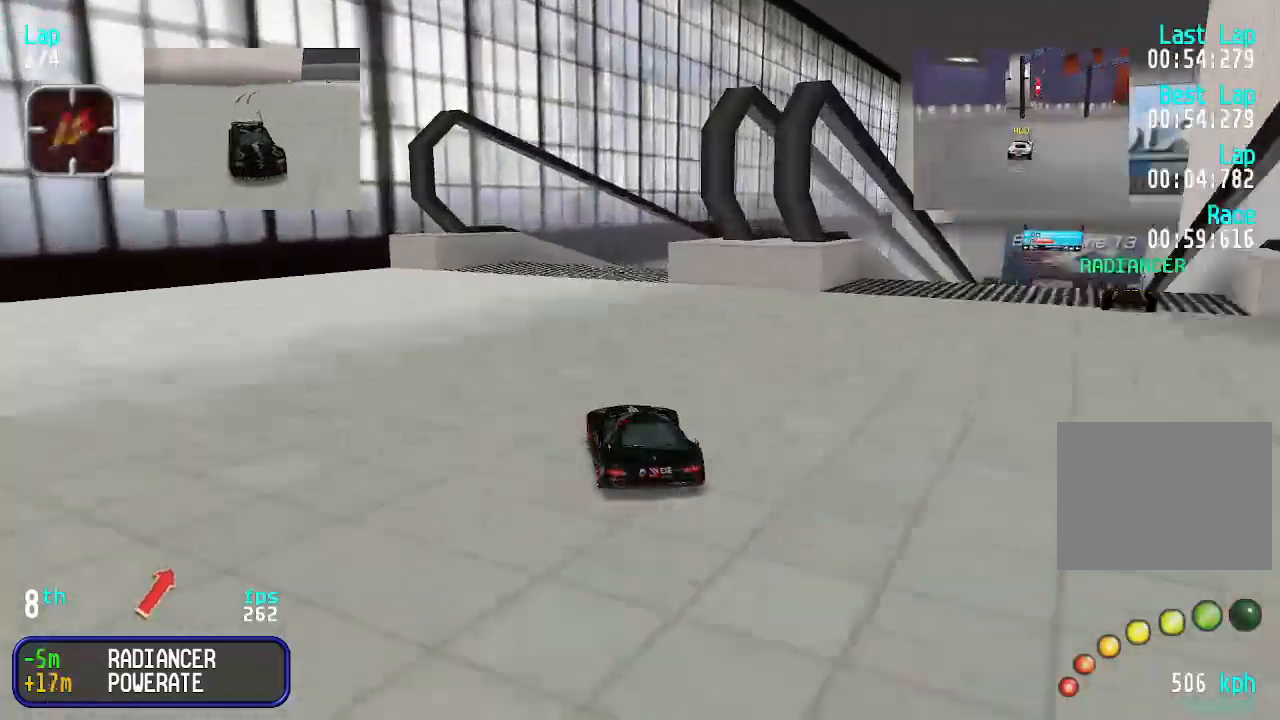
{"keys": ["right", "up"], "events": [[67, "down", "down"], [67, "up", "up"], [167, "right", "down"], [267, "down", "up"], [367, "up", "down"]]}
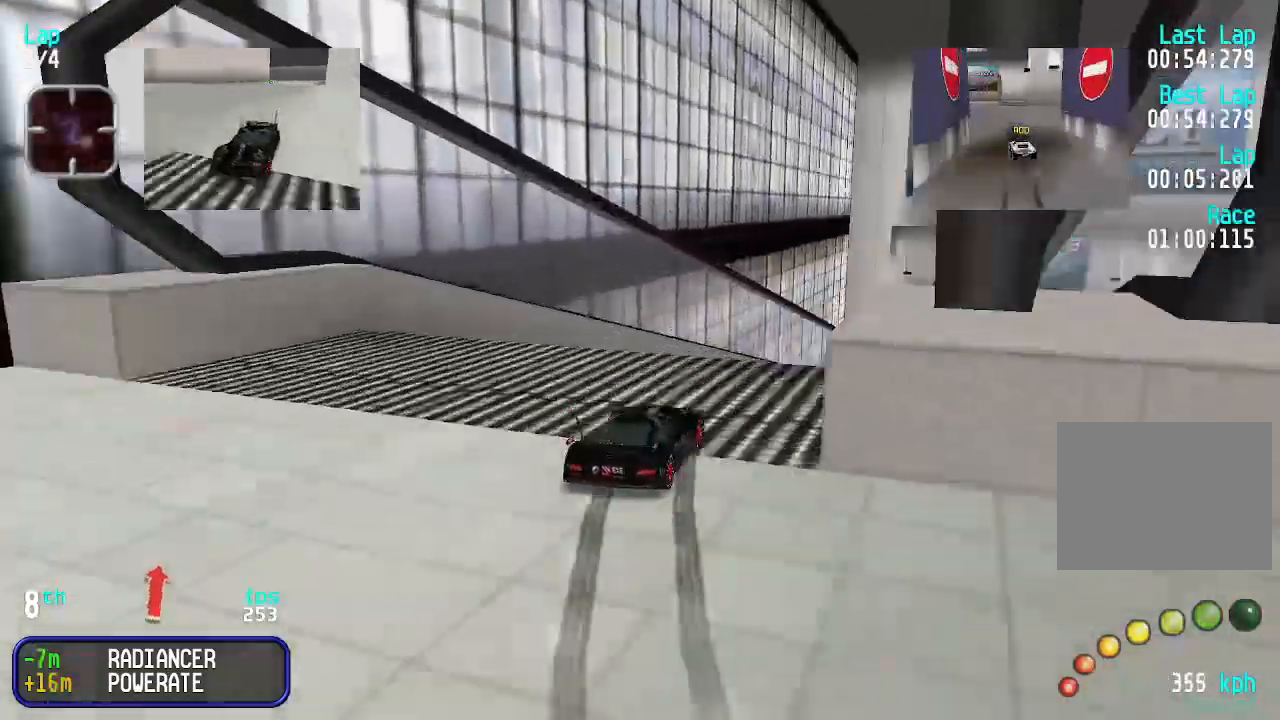
{"keys": ["up"], "events": [[33, "right", "up"]]}
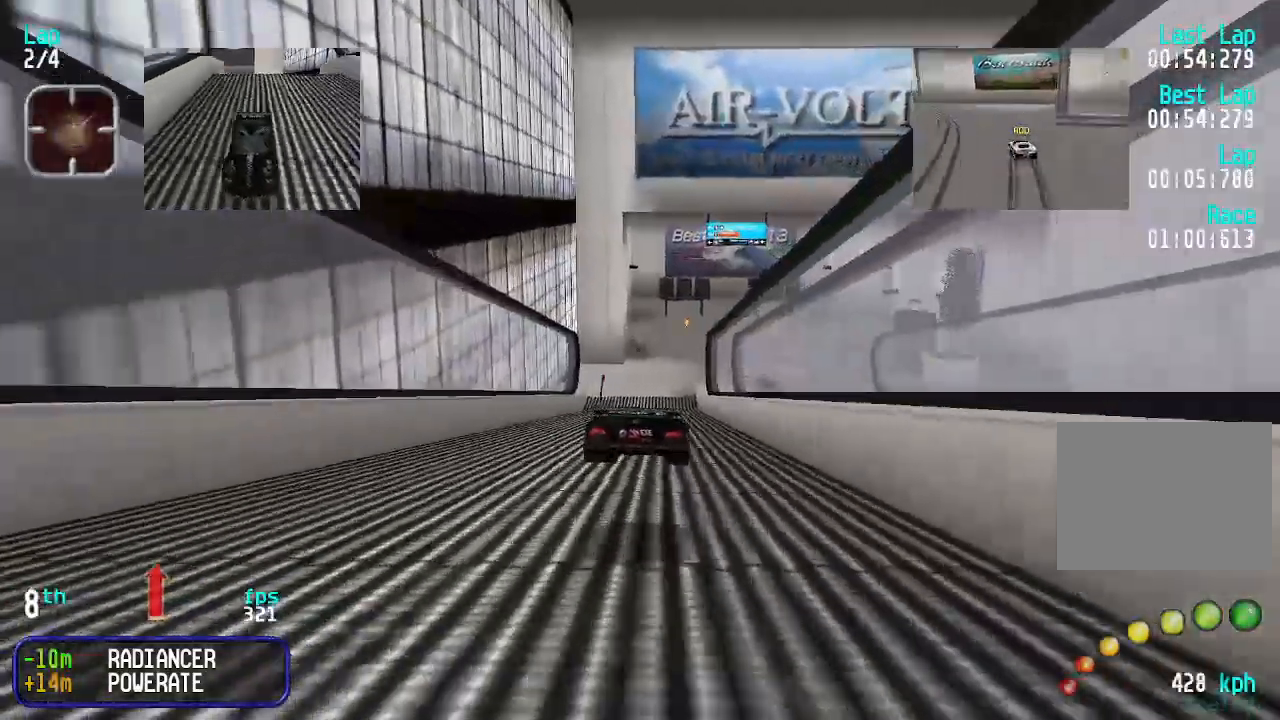
{"keys": ["up"], "events": []}